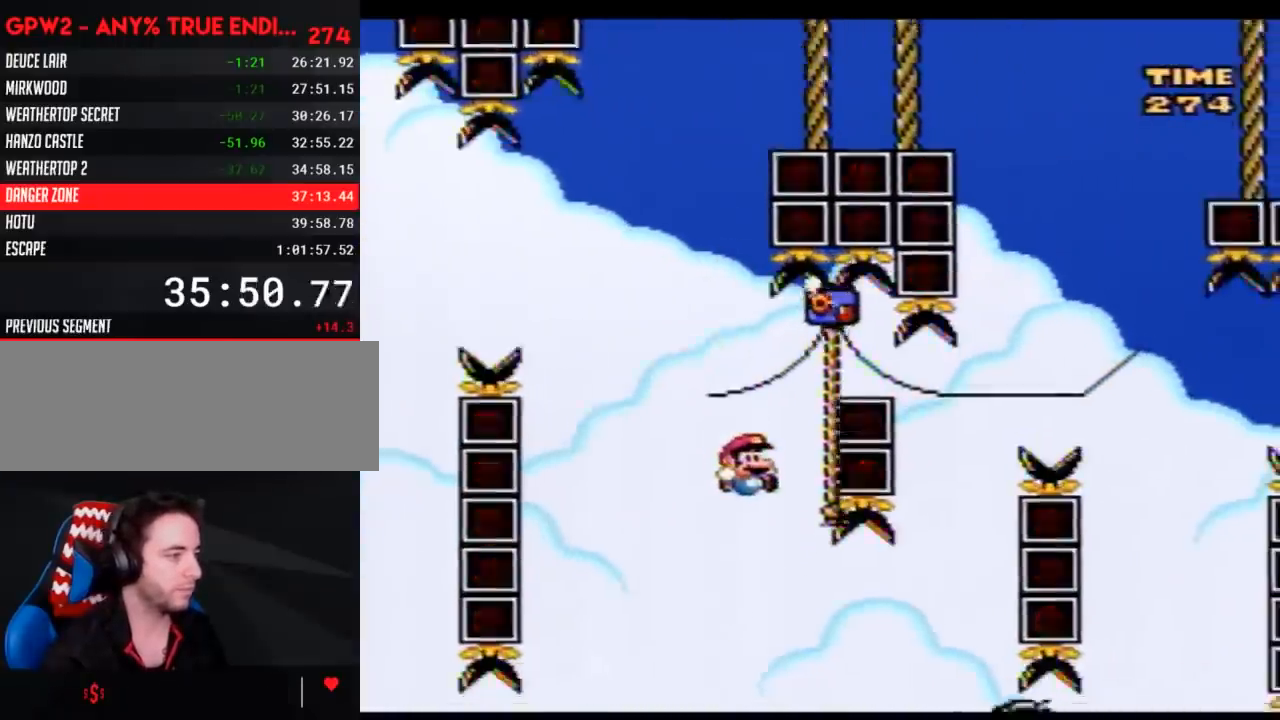
Gameplay with a controller (Nintendo layout); each line is a JSON object with the inputs held at the frame after it. "events" lists button and stick changes between this image and that frame as [ms after this image, input, new state], when the widget could be followed in between. Not read: B L3 R3.
{"buttons": ["Y", "DPAD_UP"], "events": [[317, "DPAD_LEFT", "down"], [317, "DPAD_RIGHT", "up"], [383, "DPAD_UP", "down"], [483, "DPAD_LEFT", "up"]]}
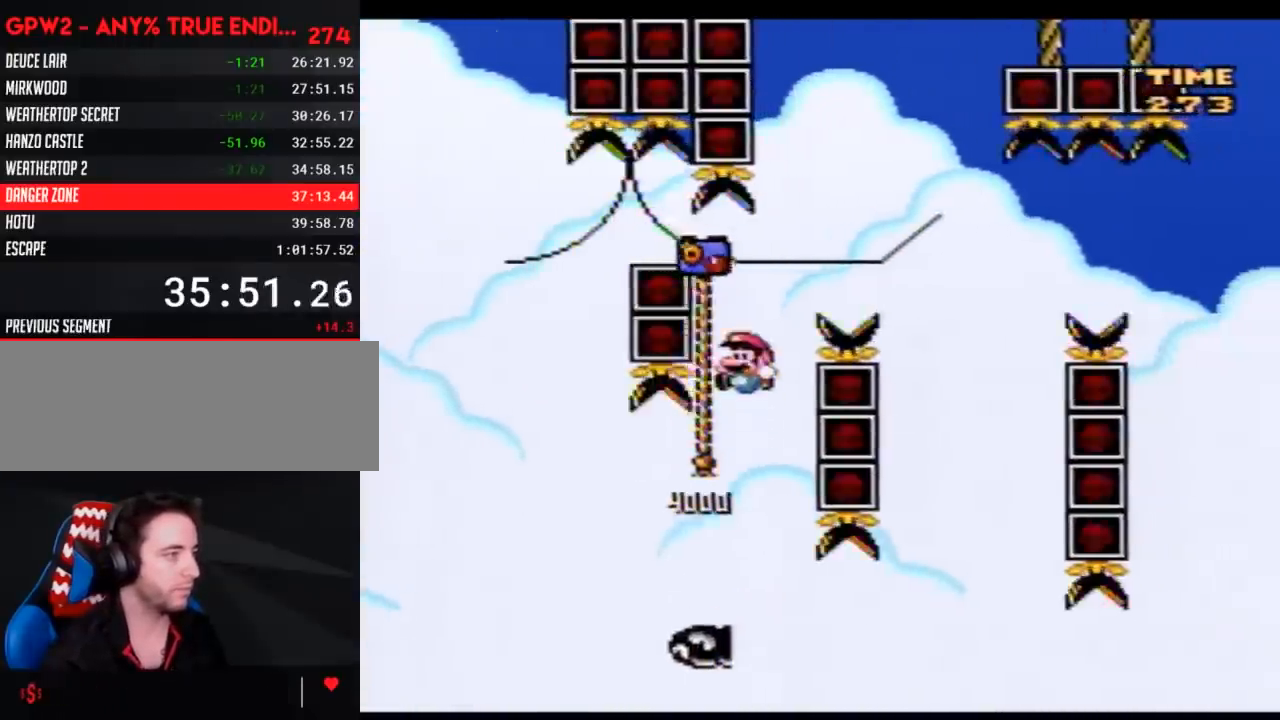
{"buttons": ["Y", "DPAD_RIGHT"], "events": [[100, "DPAD_RIGHT", "down"], [300, "DPAD_UP", "up"]]}
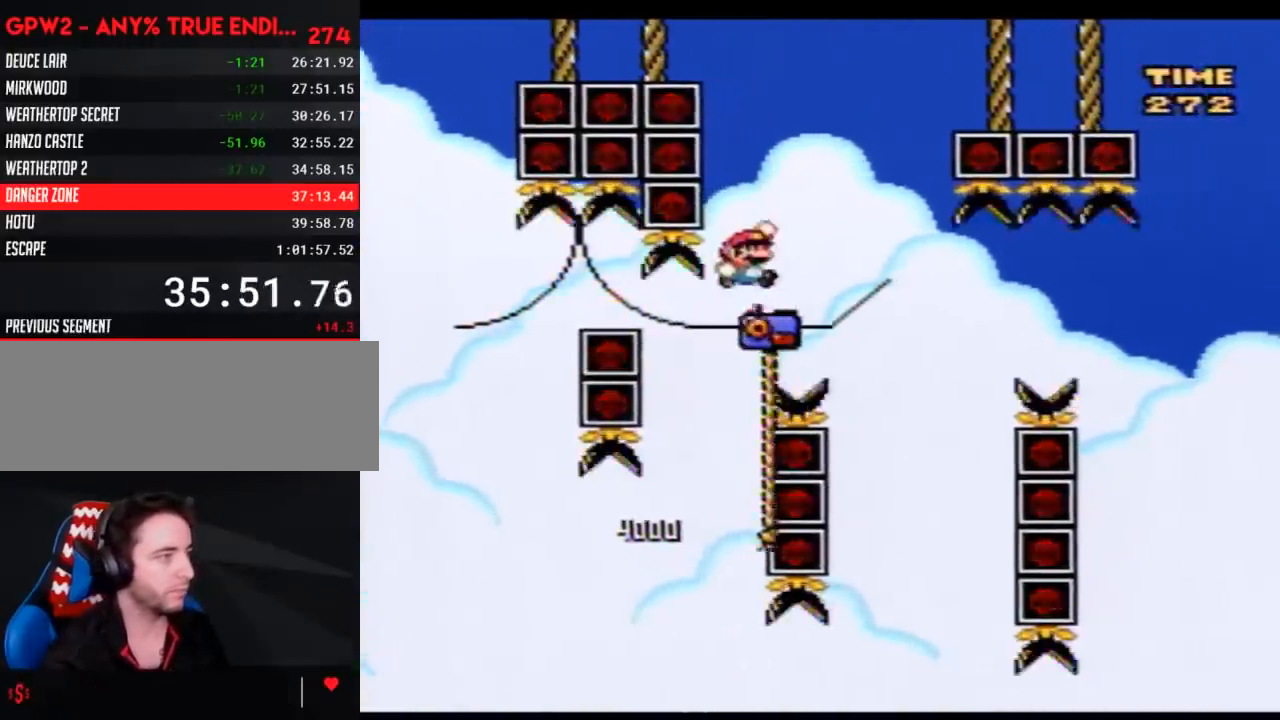
{"buttons": ["Y", "DPAD_DOWN"], "events": [[200, "DPAD_LEFT", "down"], [200, "DPAD_RIGHT", "up"], [233, "DPAD_UP", "down"], [317, "DPAD_LEFT", "up"], [383, "DPAD_RIGHT", "down"], [450, "DPAD_DOWN", "down"], [450, "DPAD_RIGHT", "up"], [450, "DPAD_UP", "up"]]}
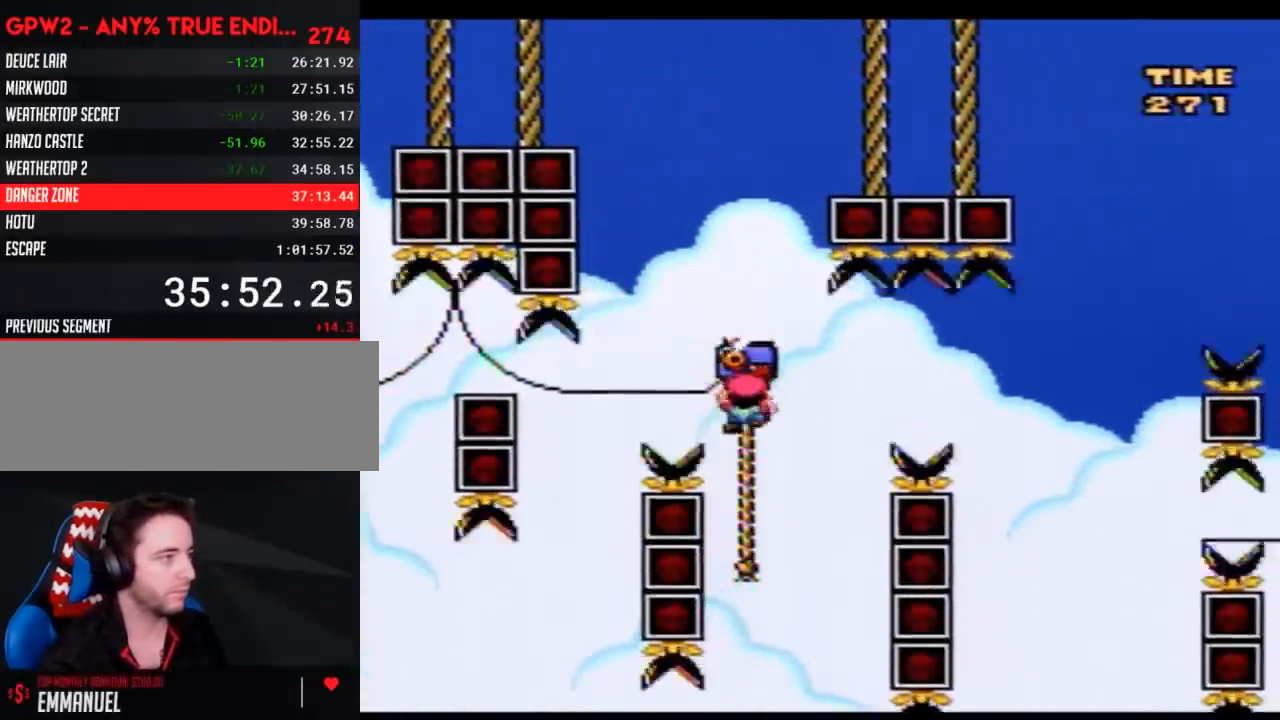
{"buttons": ["Y", "DPAD_UP", "DPAD_RIGHT"], "events": [[450, "DPAD_DOWN", "up"], [450, "DPAD_RIGHT", "down"], [450, "DPAD_UP", "down"]]}
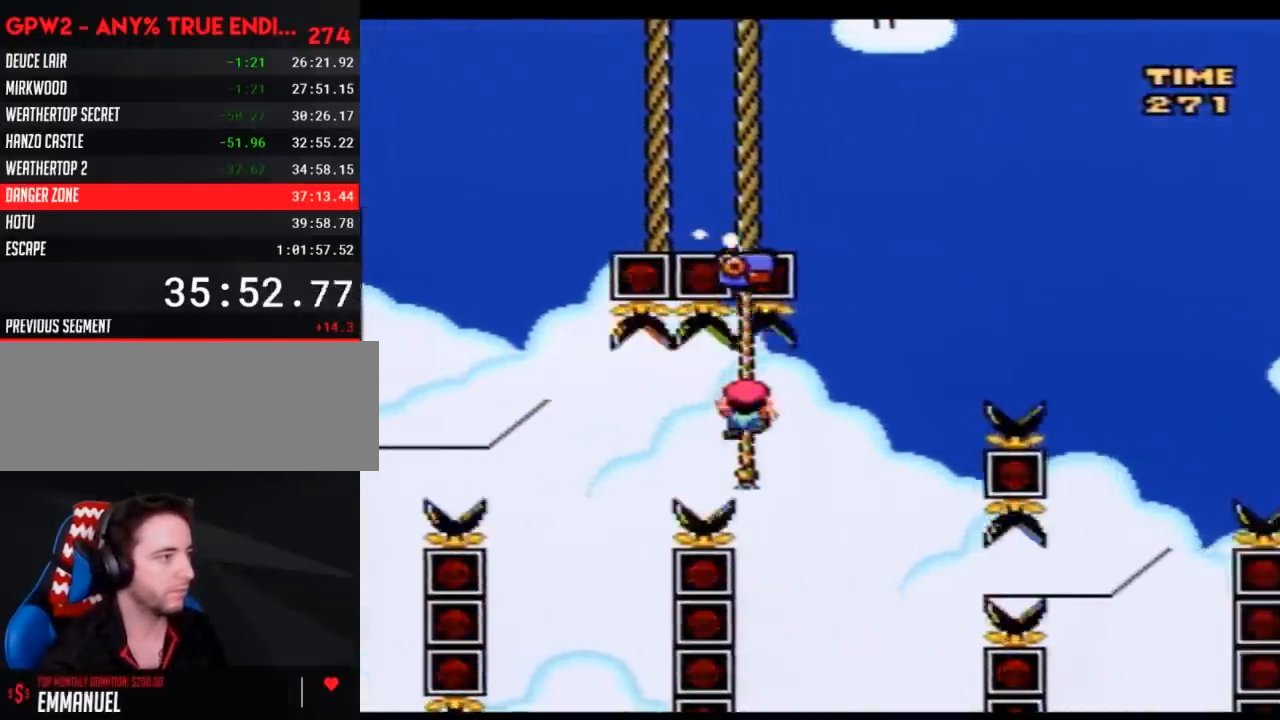
{"buttons": ["Y", "DPAD_RIGHT"], "events": [[483, "DPAD_UP", "up"]]}
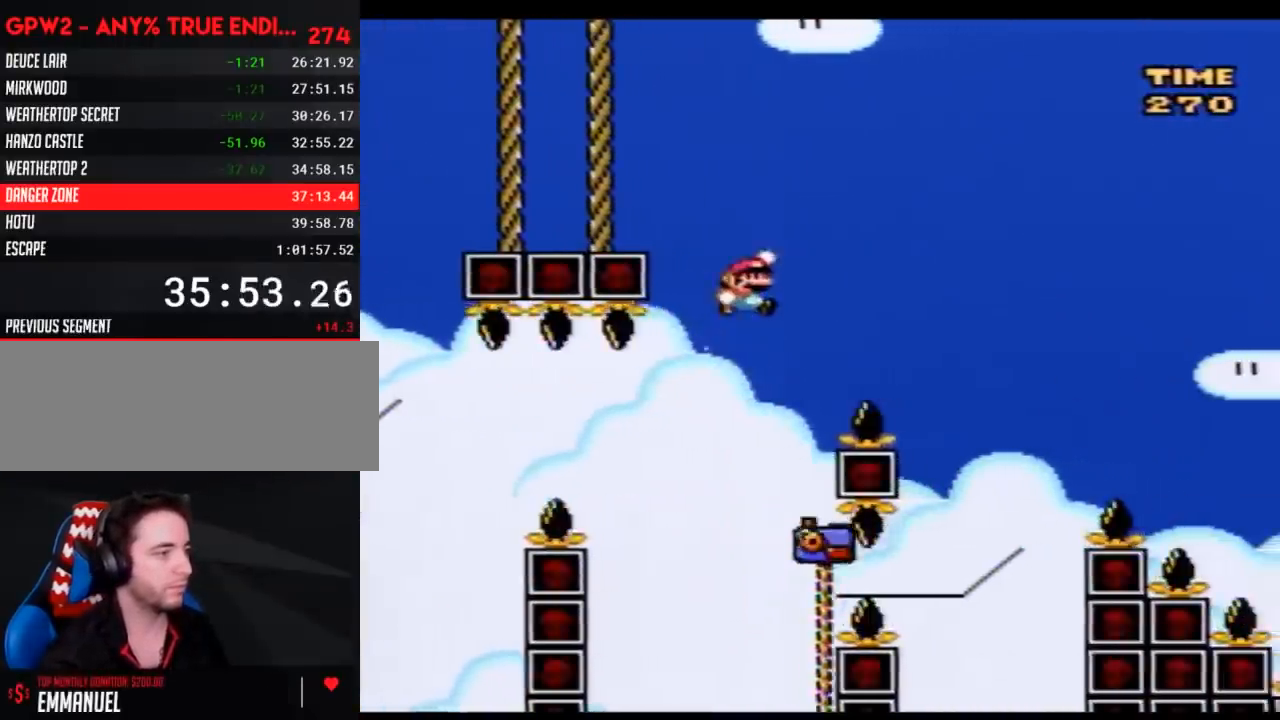
{"buttons": ["Y", "DPAD_LEFT"], "events": [[383, "DPAD_LEFT", "down"], [383, "DPAD_RIGHT", "up"]]}
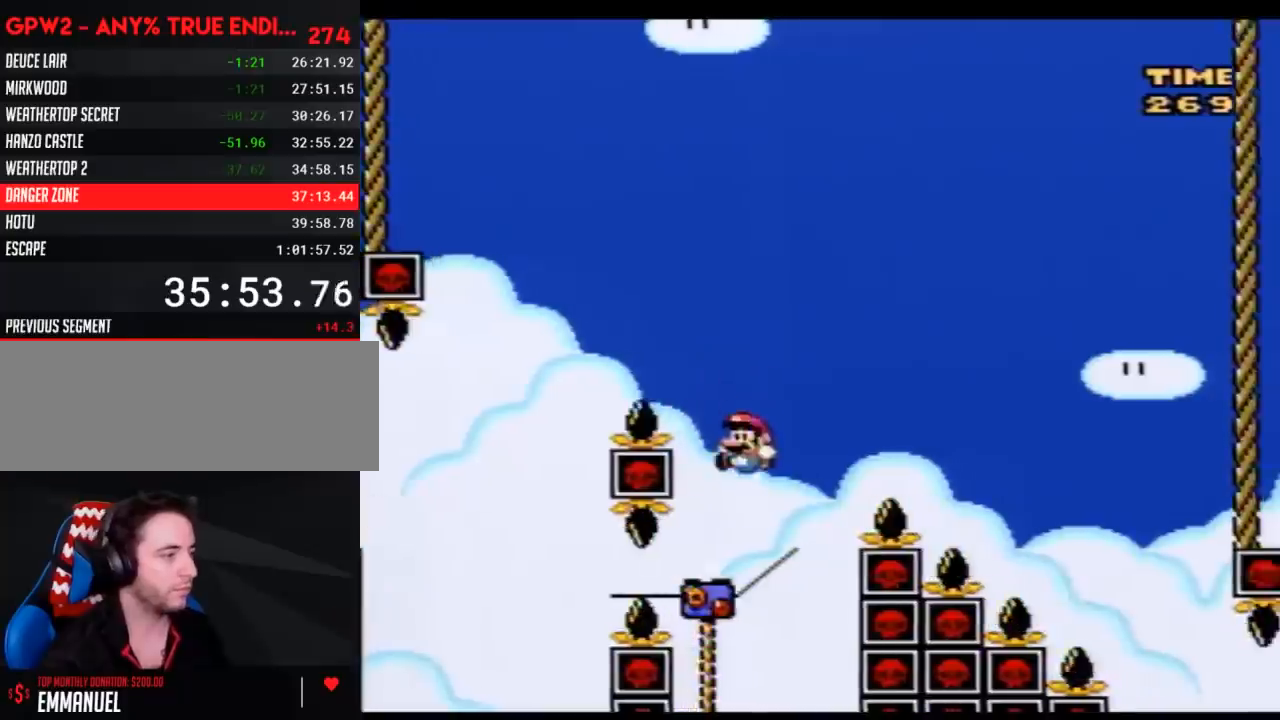
{"buttons": ["Y", "DPAD_UP", "DPAD_RIGHT"], "events": [[17, "DPAD_UP", "down"], [83, "DPAD_LEFT", "up"], [83, "DPAD_RIGHT", "down"]]}
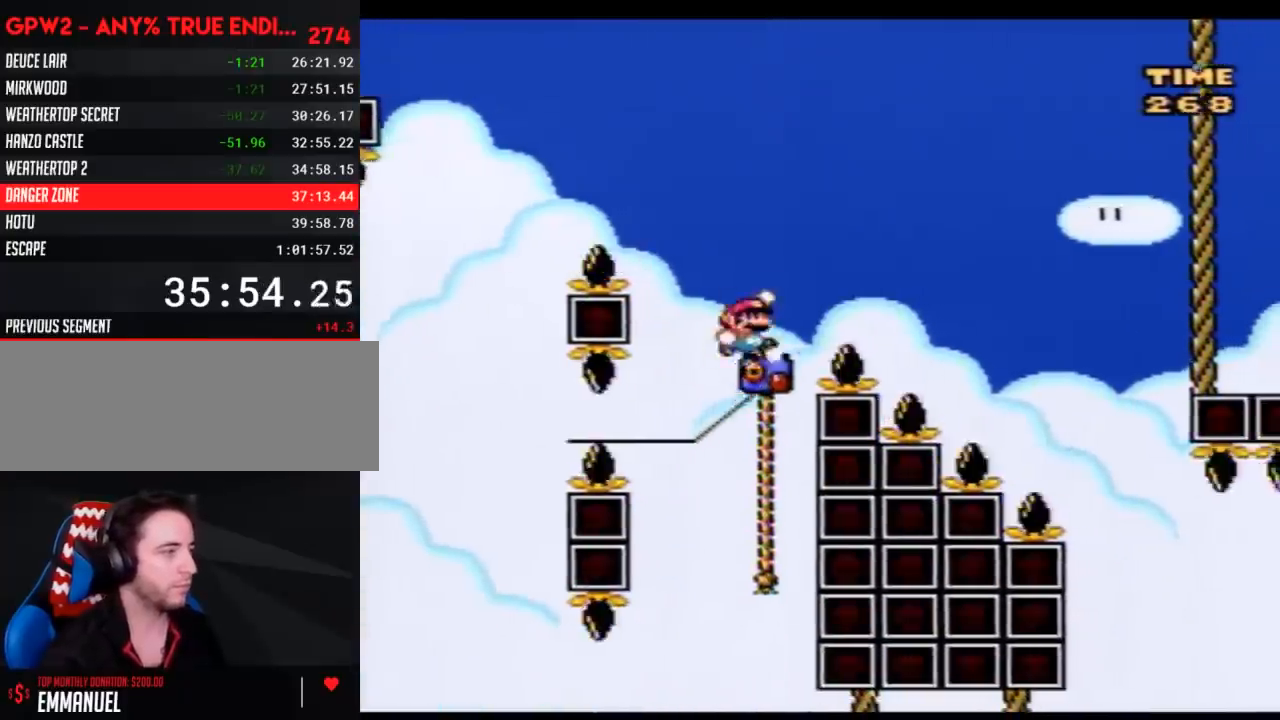
{"buttons": ["Y", "DPAD_RIGHT"], "events": [[483, "DPAD_UP", "up"]]}
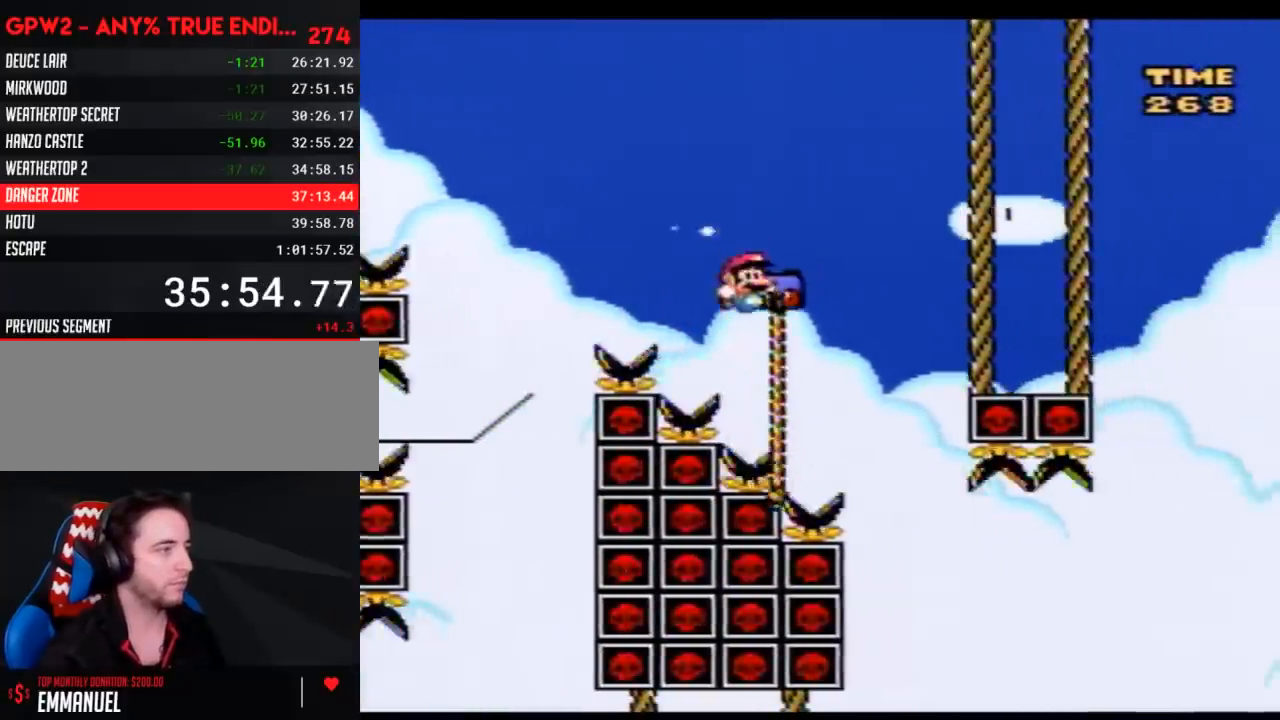
{"buttons": ["Y", "DPAD_UP", "DPAD_RIGHT"], "events": [[133, "DPAD_UP", "down"]]}
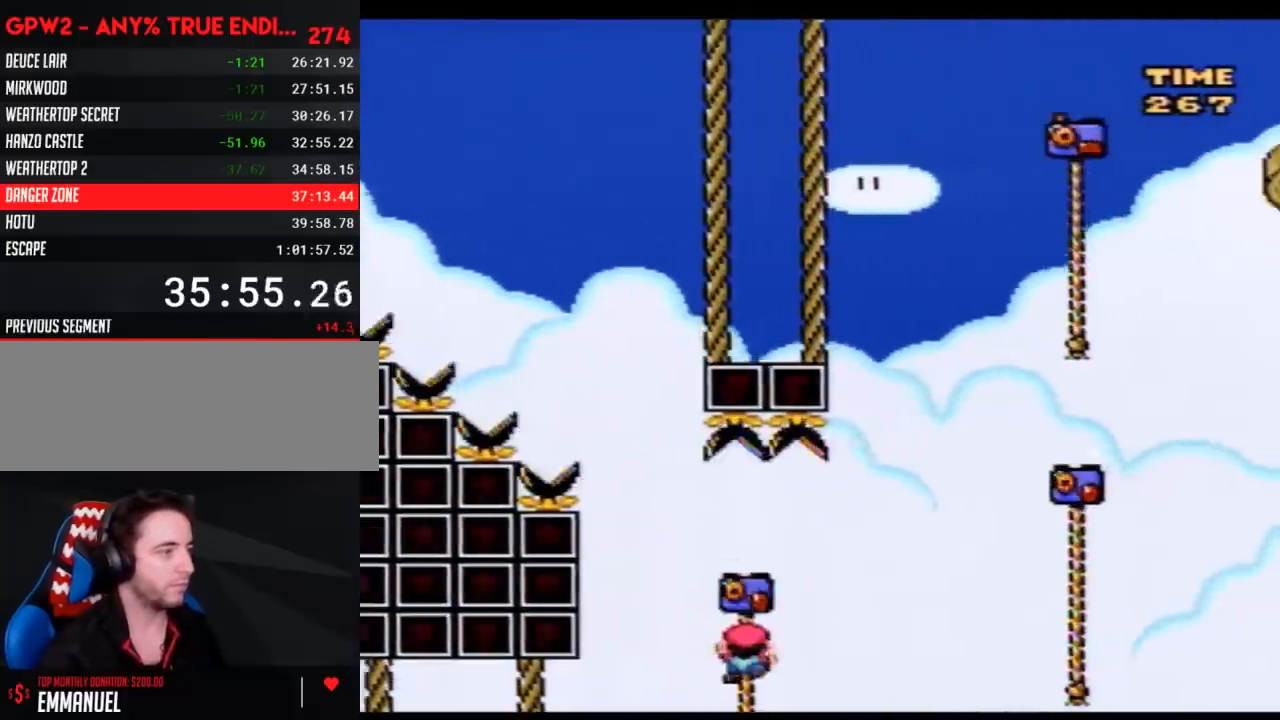
{"buttons": ["Y", "DPAD_UP", "DPAD_RIGHT"], "events": [[433, "DPAD_UP", "up"], [467, "DPAD_UP", "down"]]}
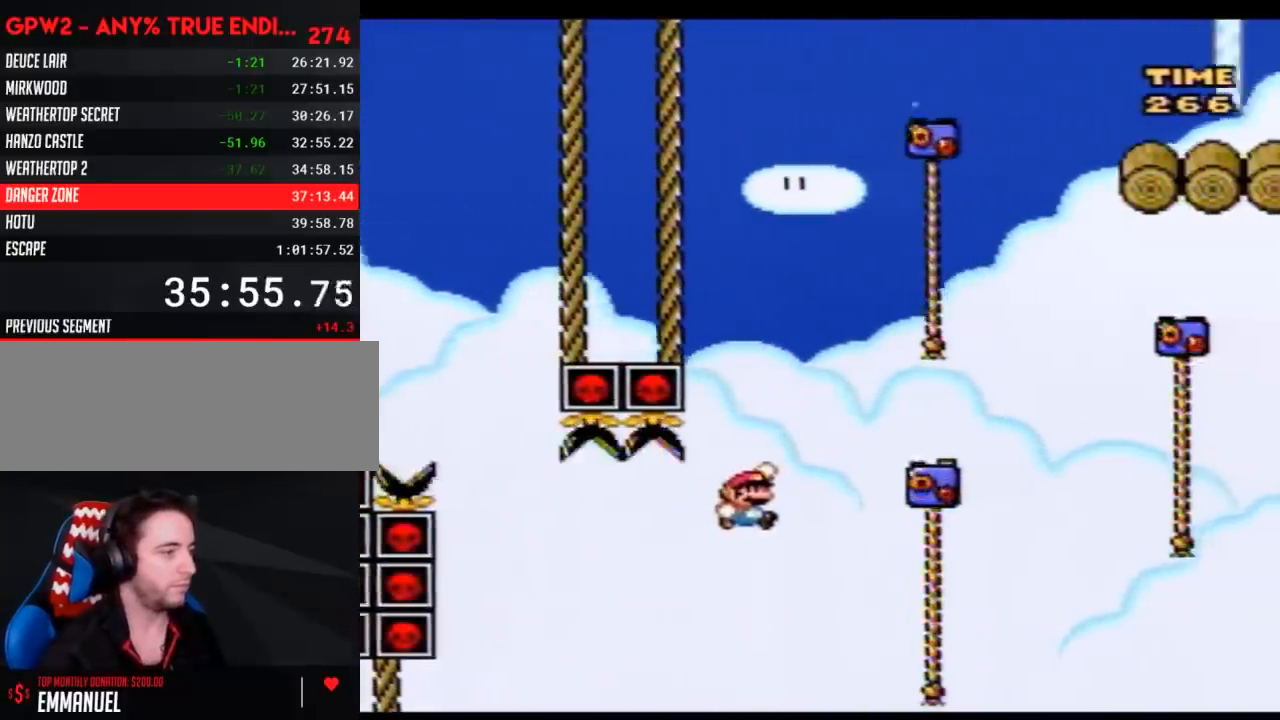
{"buttons": ["Y", "DPAD_UP", "DPAD_RIGHT"], "events": []}
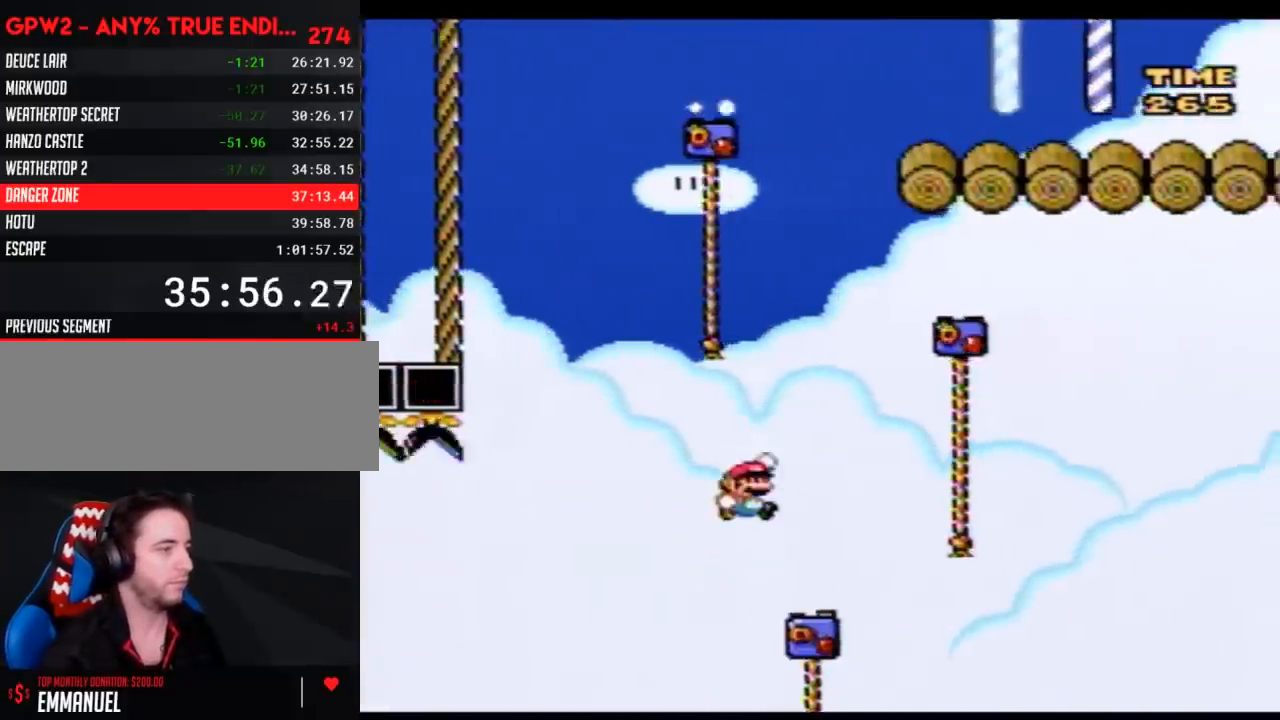
{"buttons": ["Y", "DPAD_UP", "DPAD_LEFT"], "events": [[383, "DPAD_RIGHT", "up"], [400, "DPAD_LEFT", "down"]]}
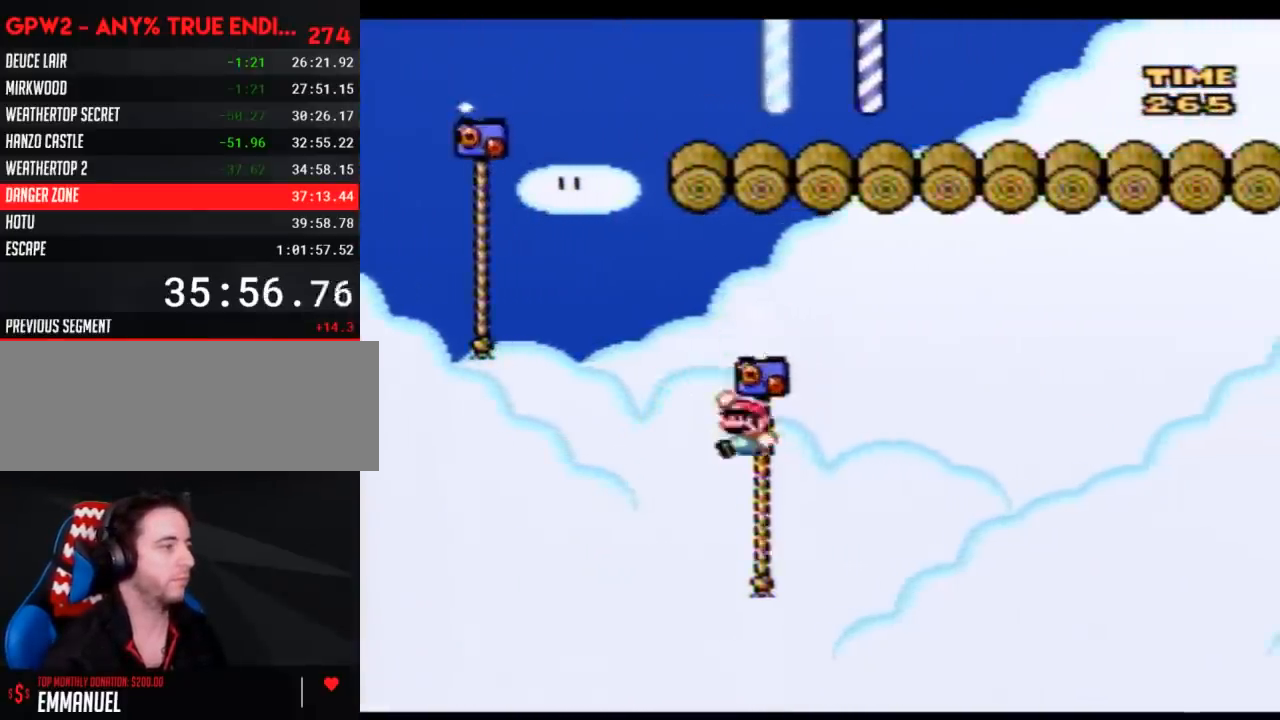
{"buttons": ["Y", "DPAD_UP", "DPAD_LEFT"], "events": []}
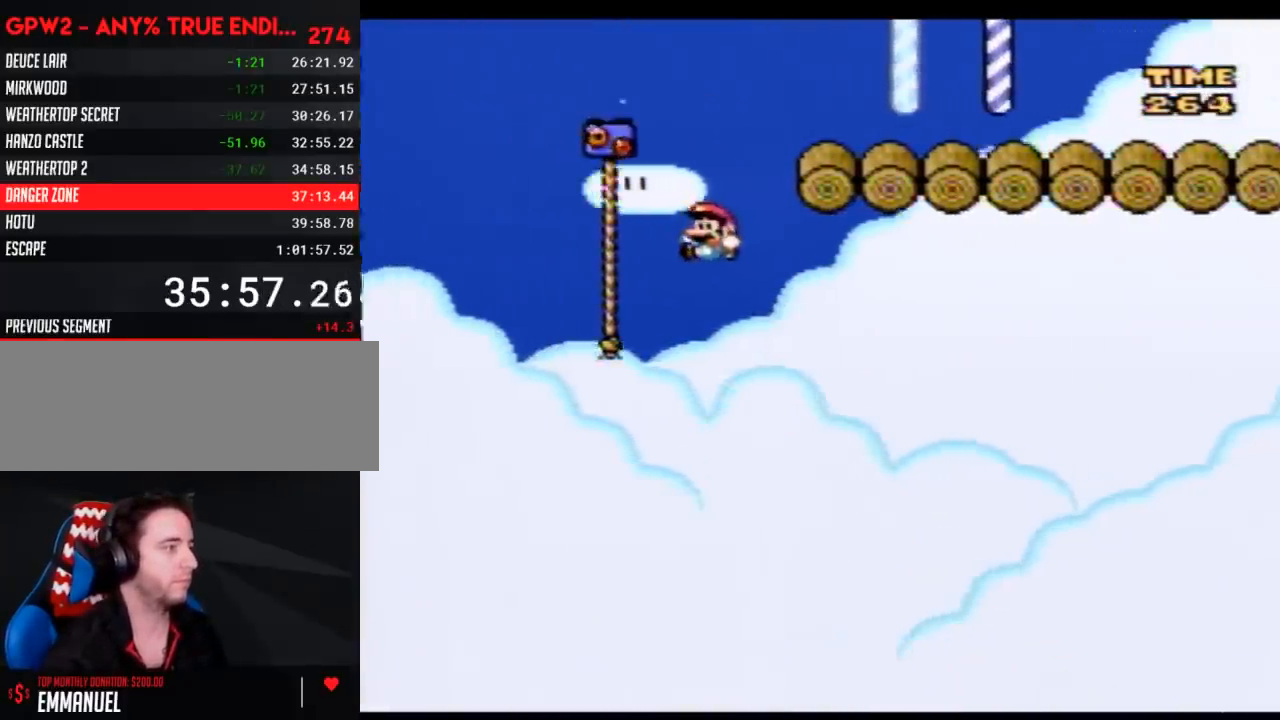
{"buttons": ["Y", "DPAD_RIGHT"], "events": [[83, "DPAD_LEFT", "up"], [83, "DPAD_RIGHT", "down"], [150, "DPAD_UP", "up"]]}
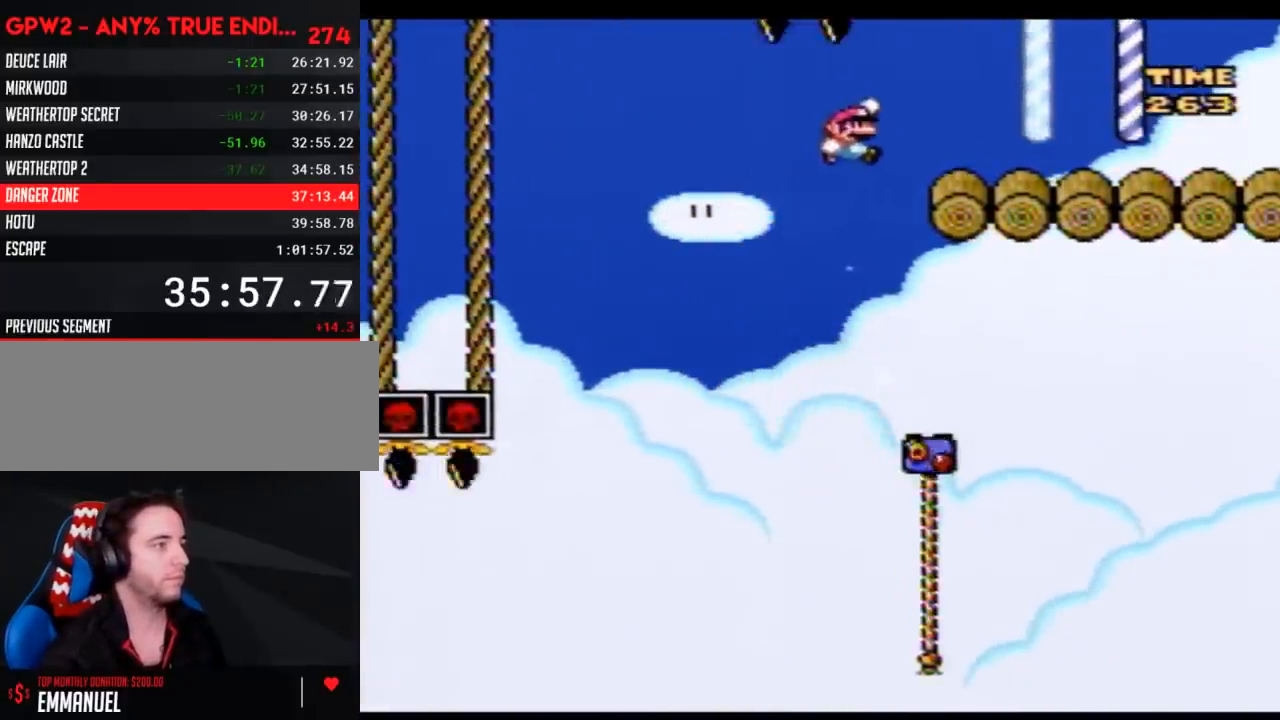
{"buttons": ["Y", "DPAD_RIGHT"], "events": []}
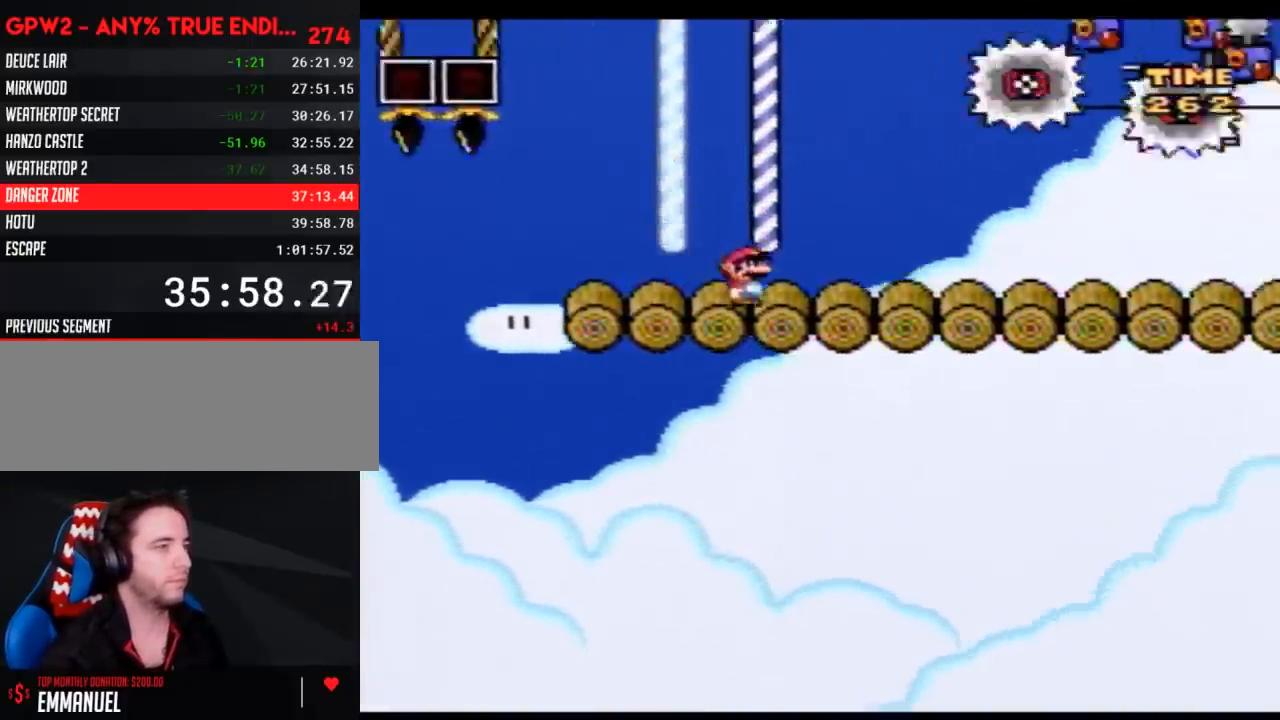
{"buttons": ["Y", "DPAD_RIGHT"], "events": []}
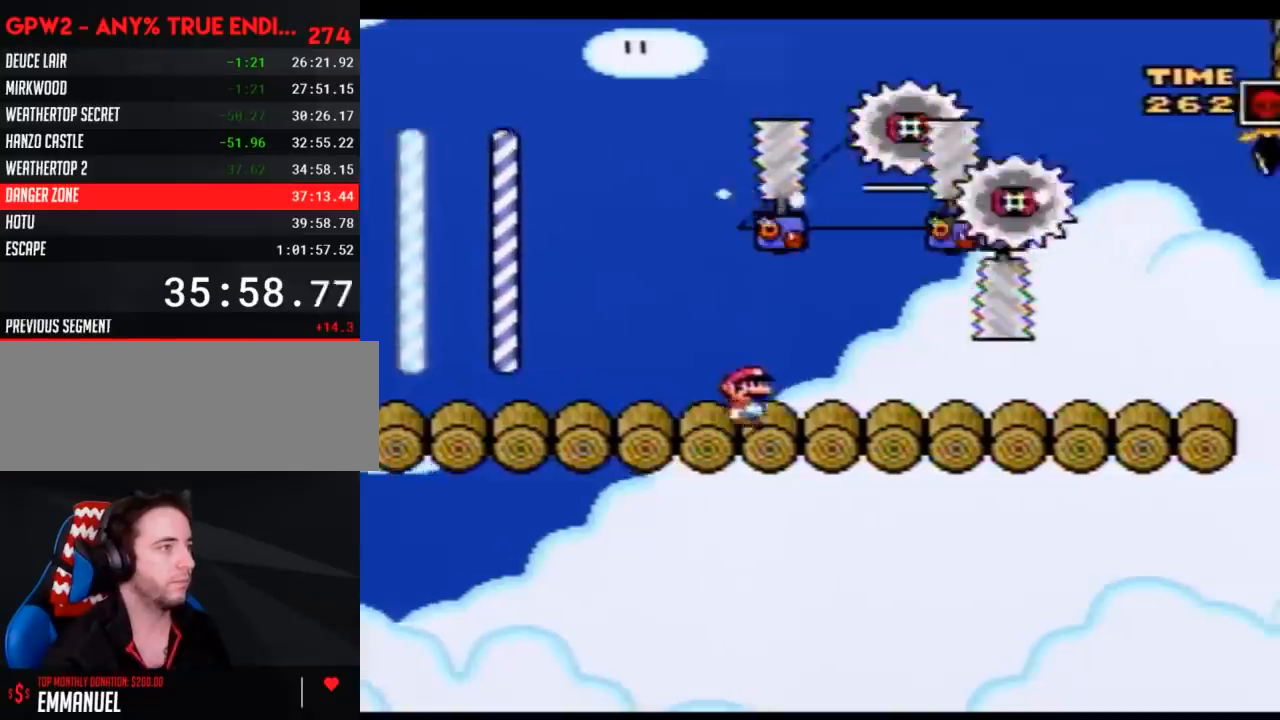
{"buttons": ["Y"], "events": [[83, "DPAD_RIGHT", "up"], [117, "DPAD_LEFT", "down"], [317, "DPAD_LEFT", "up"], [333, "DPAD_RIGHT", "down"], [433, "DPAD_RIGHT", "up"]]}
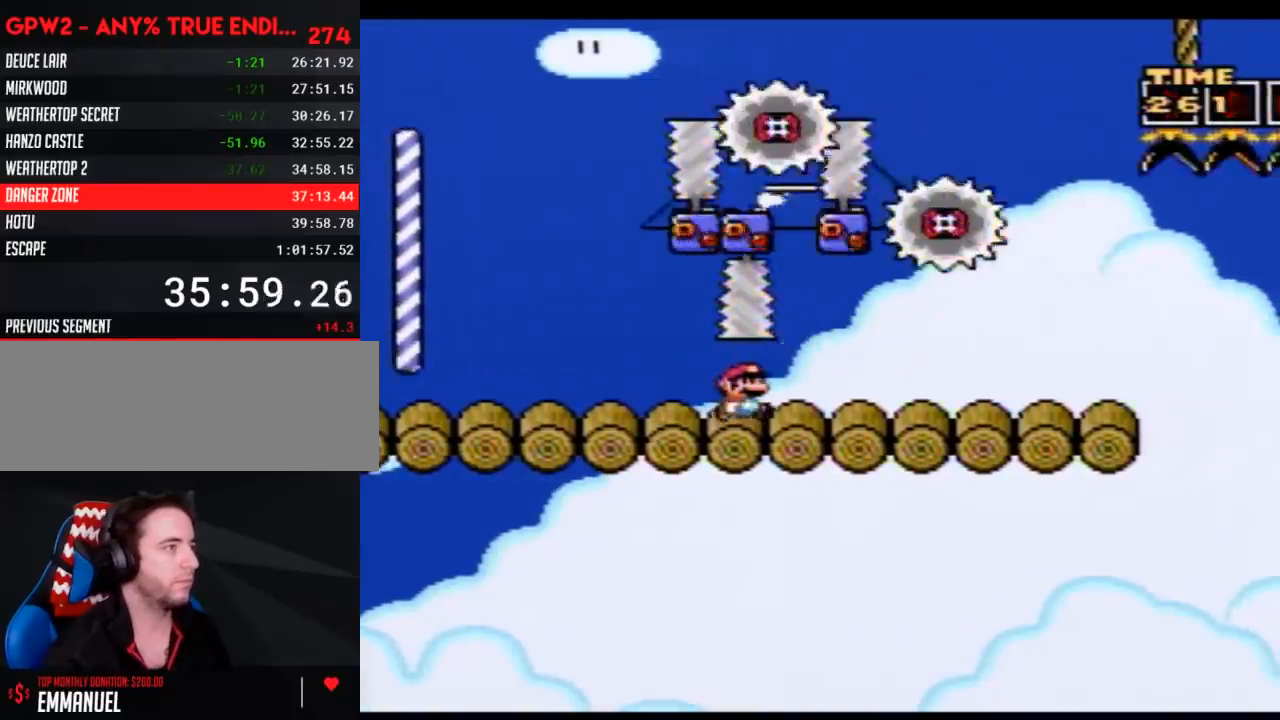
{"buttons": ["Y"], "events": []}
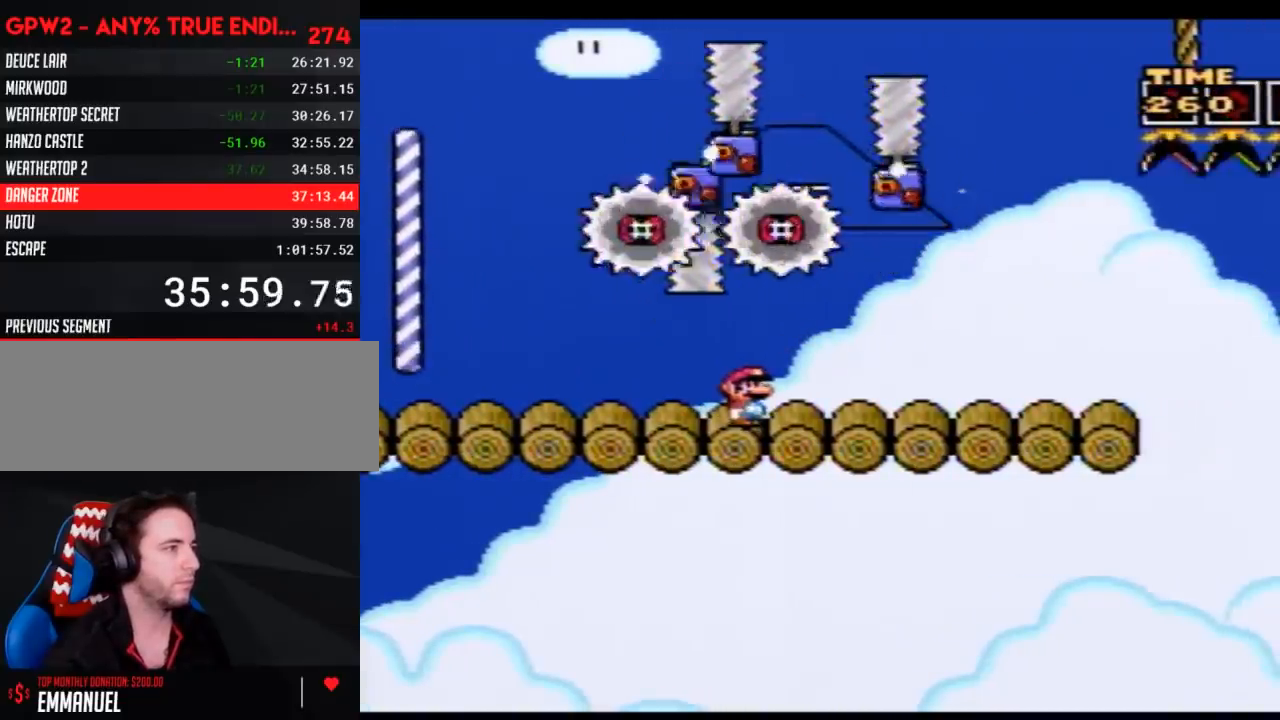
{"buttons": ["Y", "DPAD_RIGHT"], "events": [[433, "DPAD_RIGHT", "down"]]}
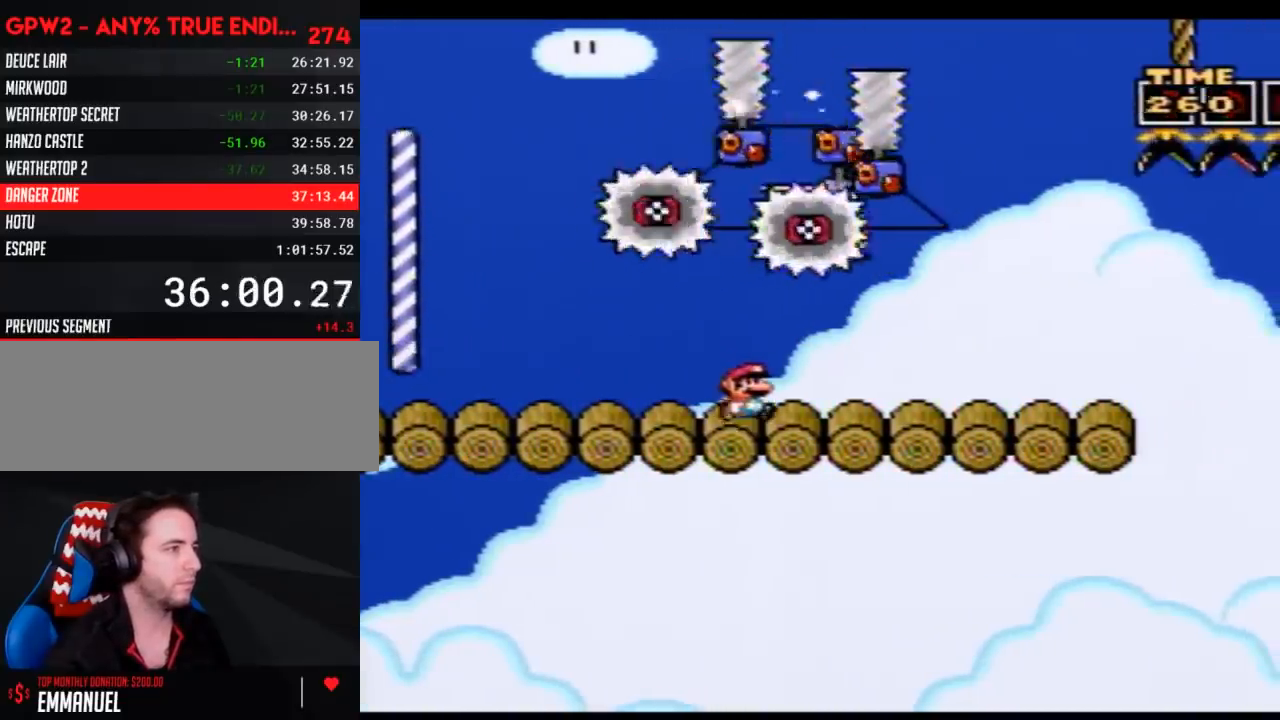
{"buttons": ["Y", "DPAD_RIGHT"], "events": [[133, "DPAD_LEFT", "down"], [133, "DPAD_RIGHT", "up"], [217, "DPAD_UP", "down"], [250, "DPAD_LEFT", "up"], [250, "DPAD_RIGHT", "down"], [250, "DPAD_UP", "up"], [317, "DPAD_LEFT", "down"], [317, "DPAD_RIGHT", "up"], [367, "DPAD_UP", "down"], [417, "DPAD_LEFT", "up"], [450, "DPAD_RIGHT", "down"], [450, "DPAD_UP", "up"]]}
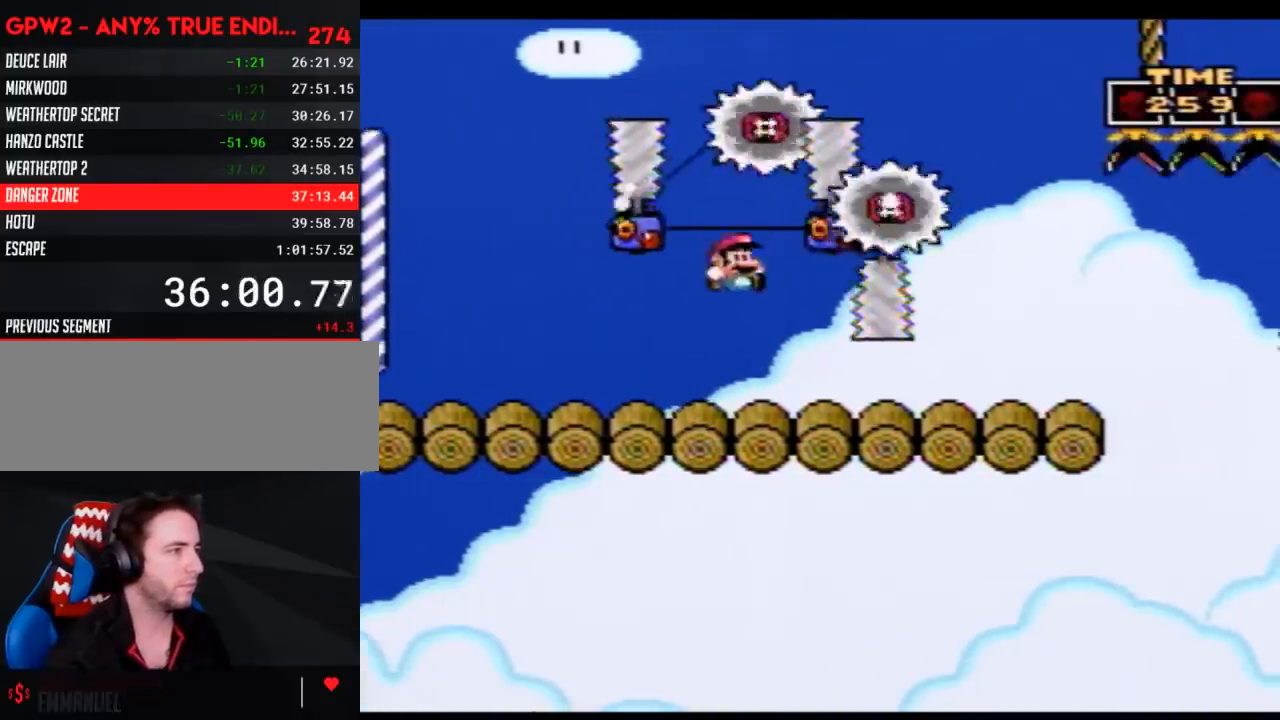
{"buttons": ["Y", "DPAD_RIGHT"], "events": []}
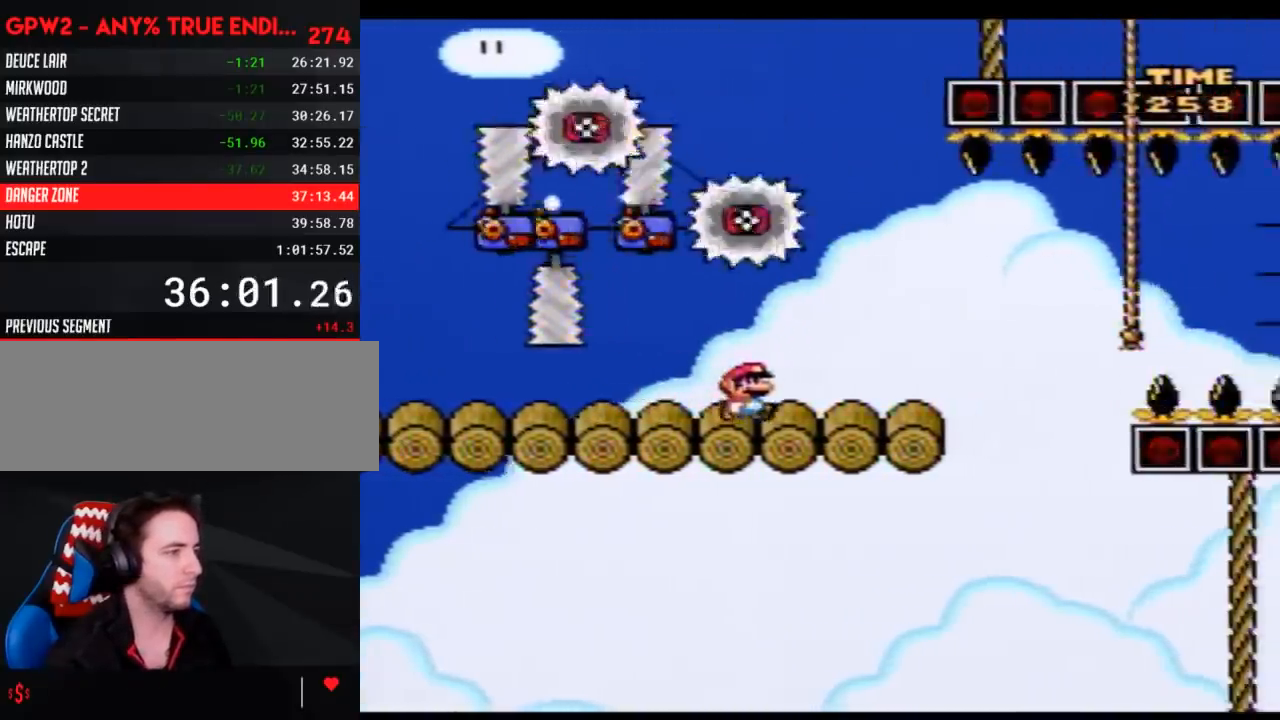
{"buttons": ["Y", "DPAD_RIGHT"], "events": [[283, "A", "down"], [367, "A", "up"]]}
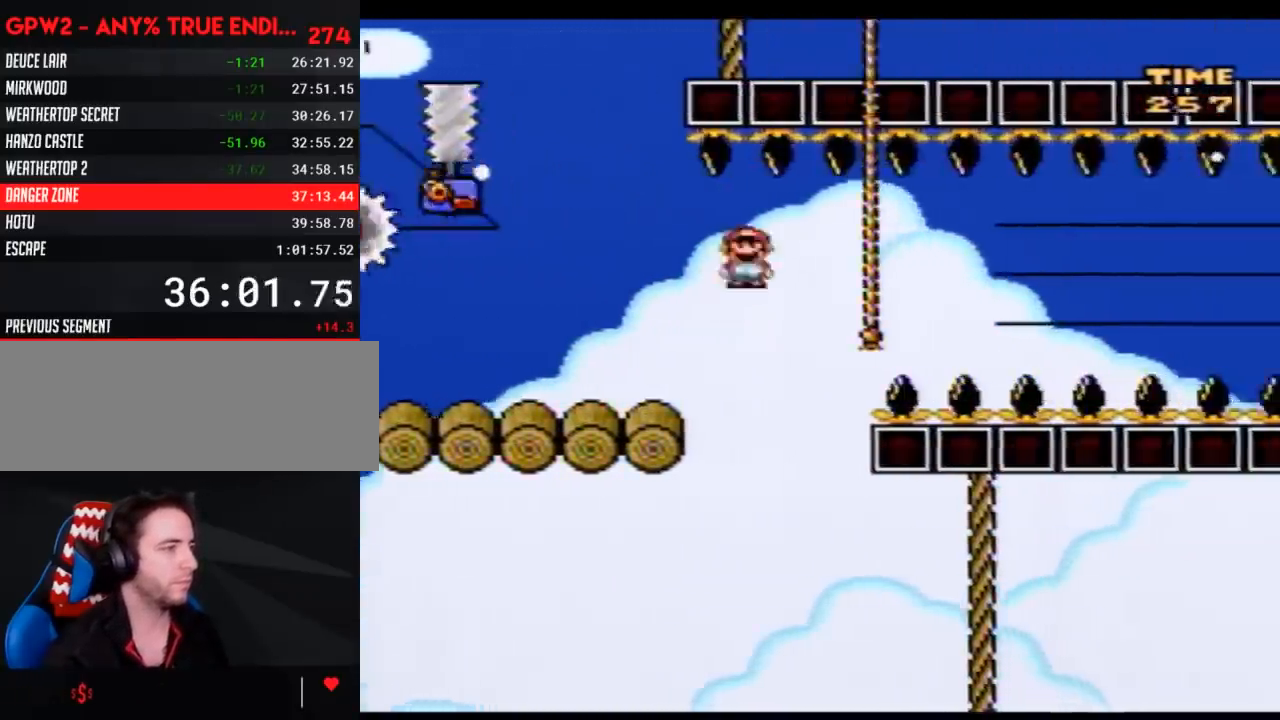
{"buttons": ["Y", "DPAD_DOWN"], "events": [[150, "DPAD_UP", "down"], [183, "DPAD_RIGHT", "up"], [283, "DPAD_LEFT", "down"], [283, "DPAD_UP", "up"], [317, "DPAD_DOWN", "down"], [317, "DPAD_LEFT", "up"]]}
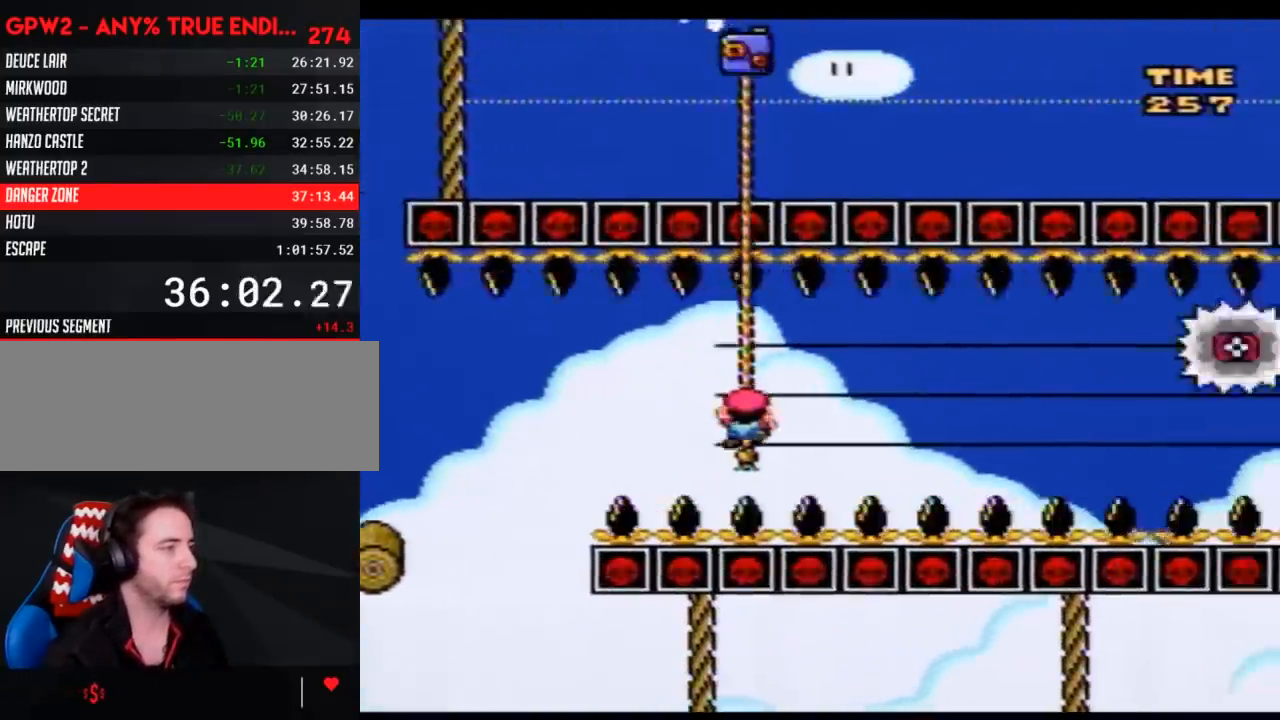
{"buttons": ["Y"], "events": [[33, "DPAD_DOWN", "up"], [217, "DPAD_DOWN", "down"], [333, "DPAD_DOWN", "up"]]}
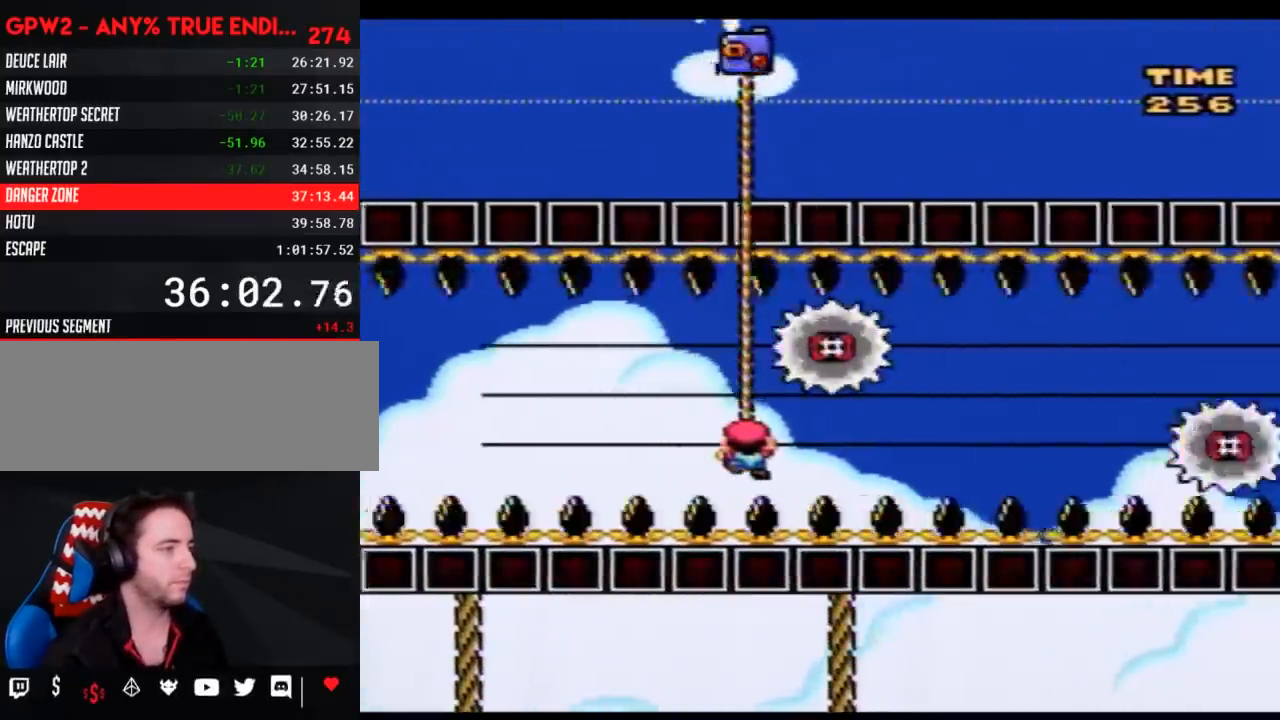
{"buttons": ["Y"], "events": [[83, "DPAD_UP", "down"], [500, "DPAD_UP", "up"]]}
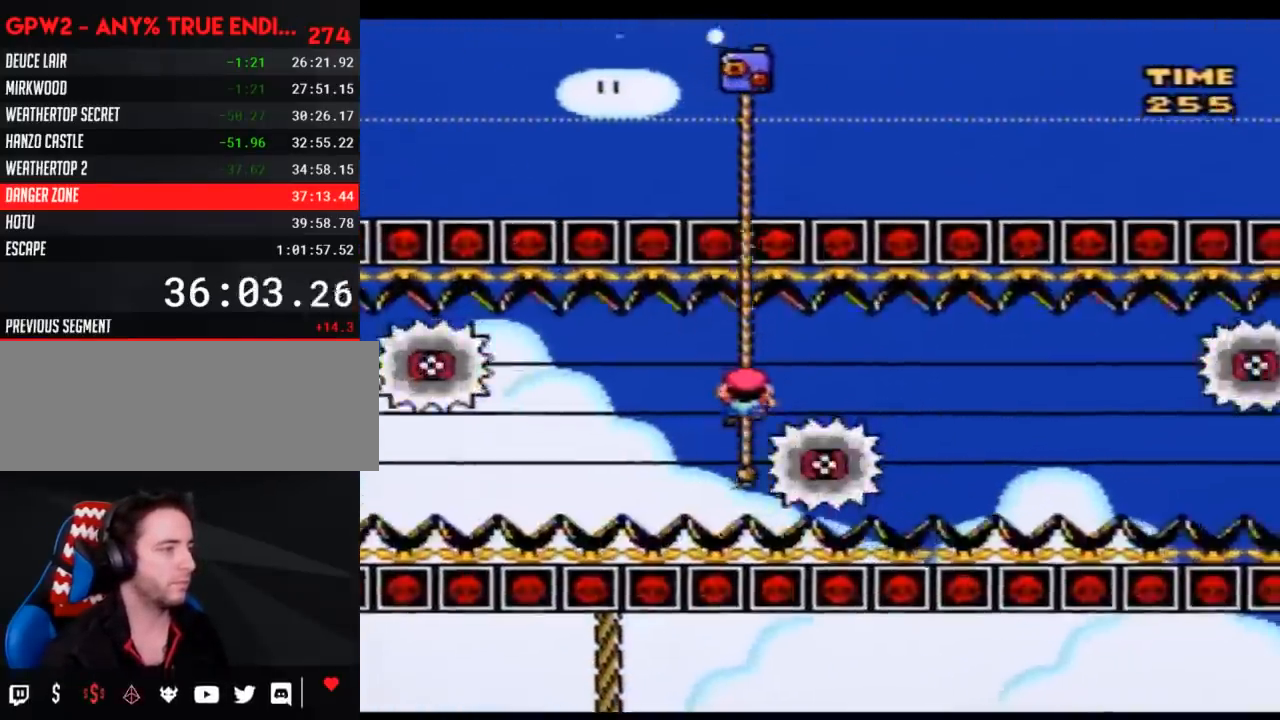
{"buttons": ["Y"], "events": [[133, "DPAD_DOWN", "down"], [500, "DPAD_DOWN", "up"]]}
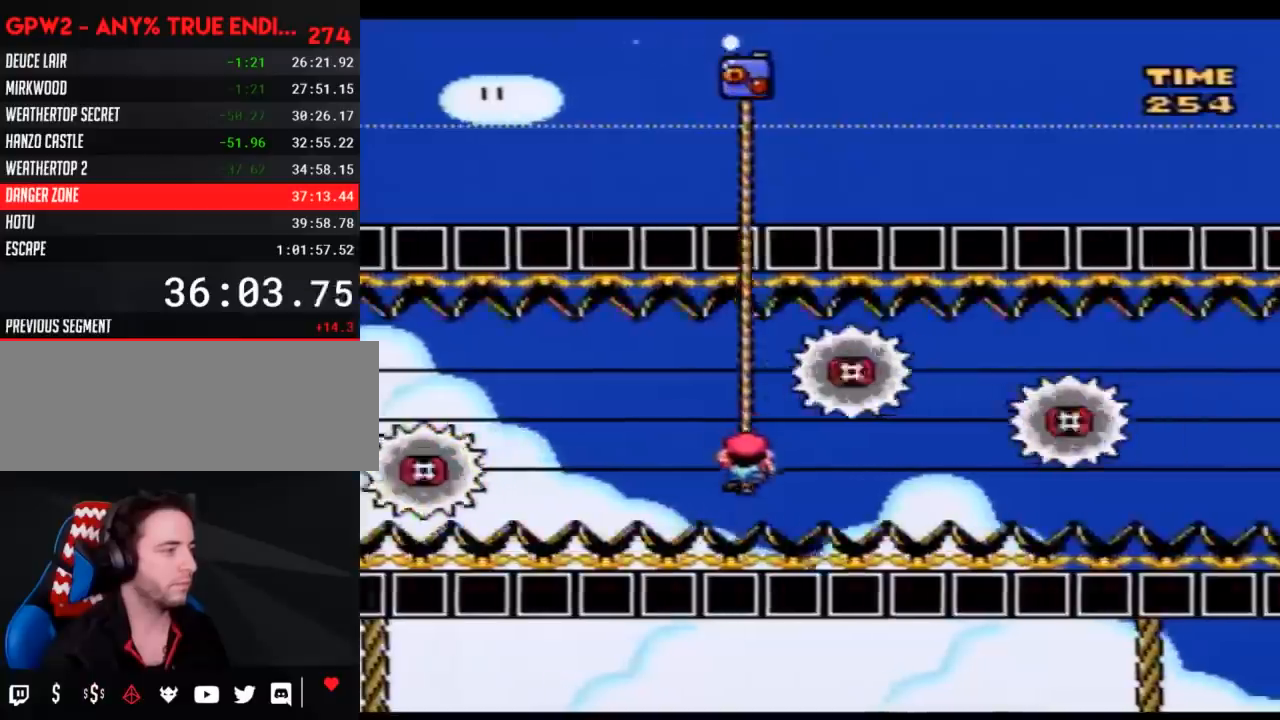
{"buttons": ["Y"], "events": [[150, "DPAD_DOWN", "down"], [217, "DPAD_DOWN", "up"]]}
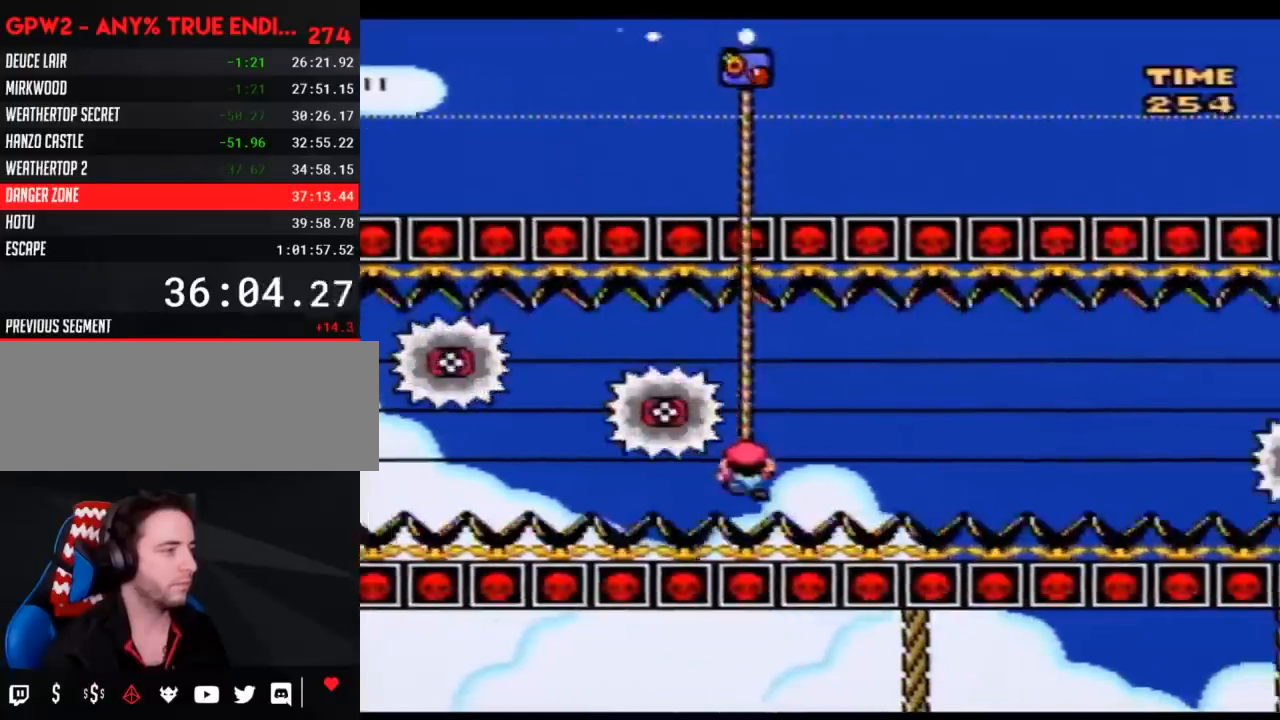
{"buttons": ["Y"], "events": [[67, "DPAD_UP", "down"], [500, "DPAD_UP", "up"]]}